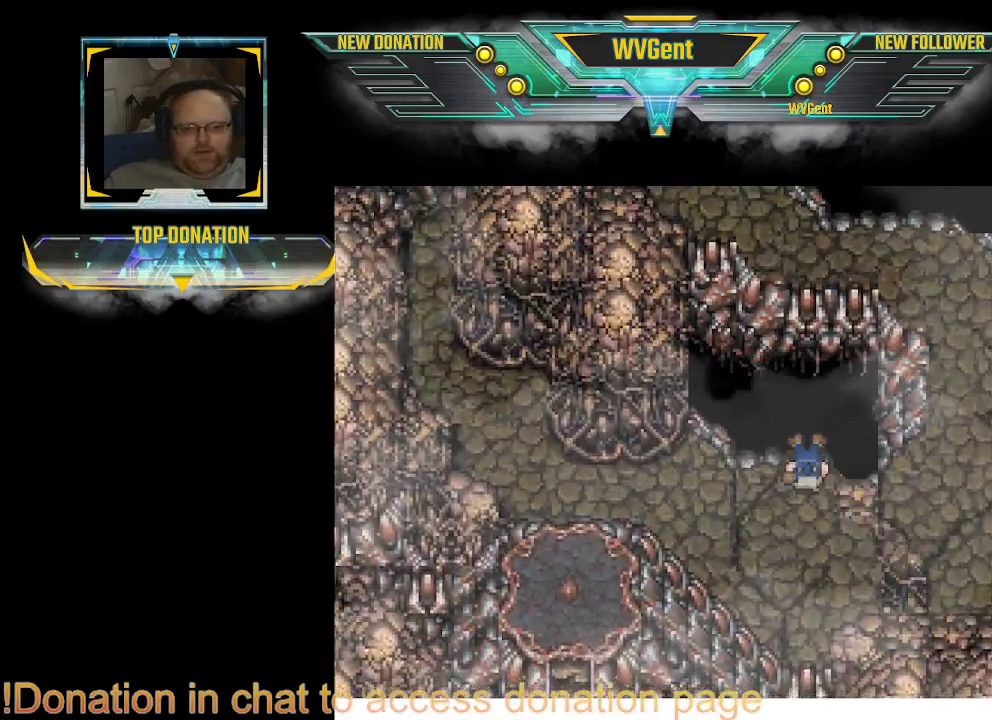
Gameplay with a controller (PlayStation layout); each line is a JSON object with the inputs held at the frame after it. "events" lists button and stick changes between this image and that frame as [ms after this image, input, new state], when the widget could be followed in between. Not read: L3 R3.
{"buttons": [], "left_stick": "right", "right_stick": "center", "events": []}
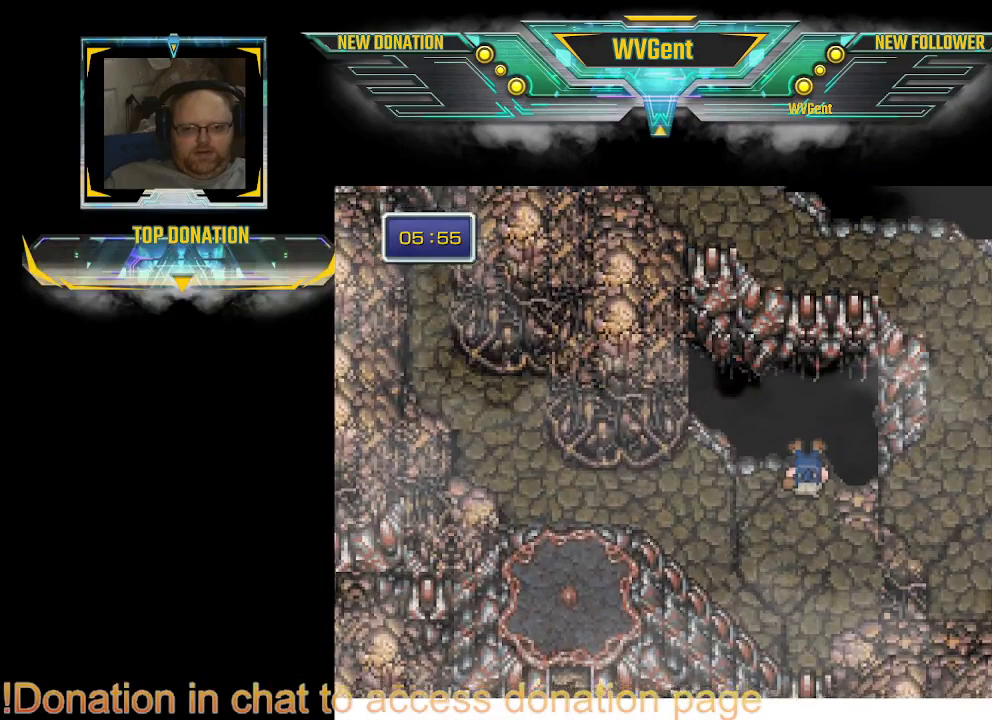
{"buttons": [], "left_stick": "right", "right_stick": "center", "events": [[267, "left_stick", "center"], [400, "left_stick", "right"]]}
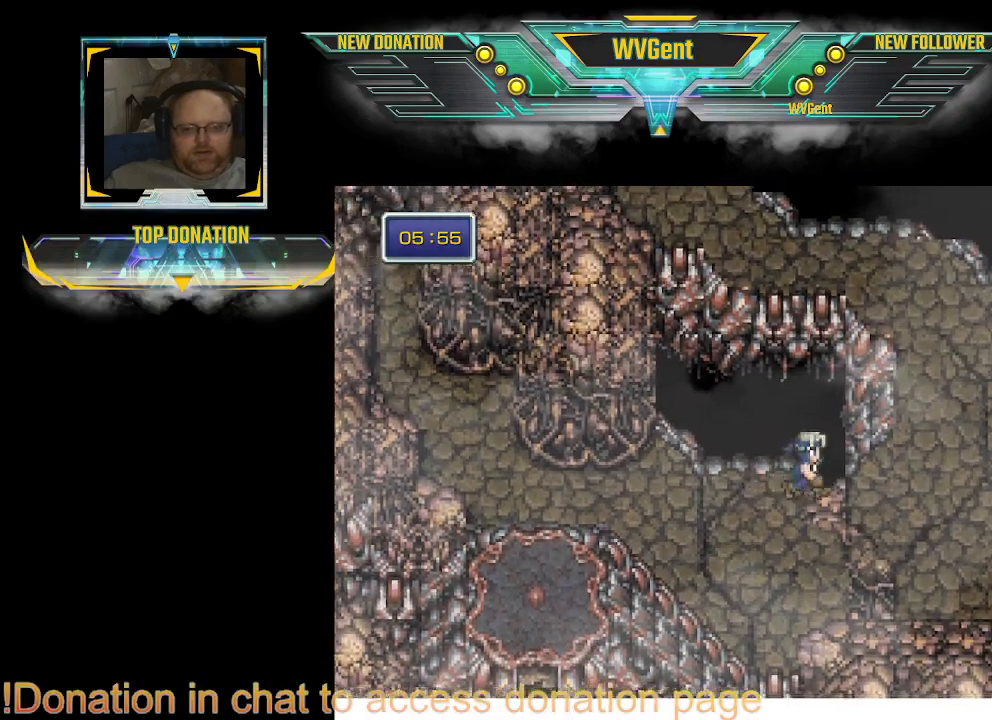
{"buttons": [], "left_stick": "up", "right_stick": "center", "events": [[367, "left_stick", "up-right"], [467, "left_stick", "up"]]}
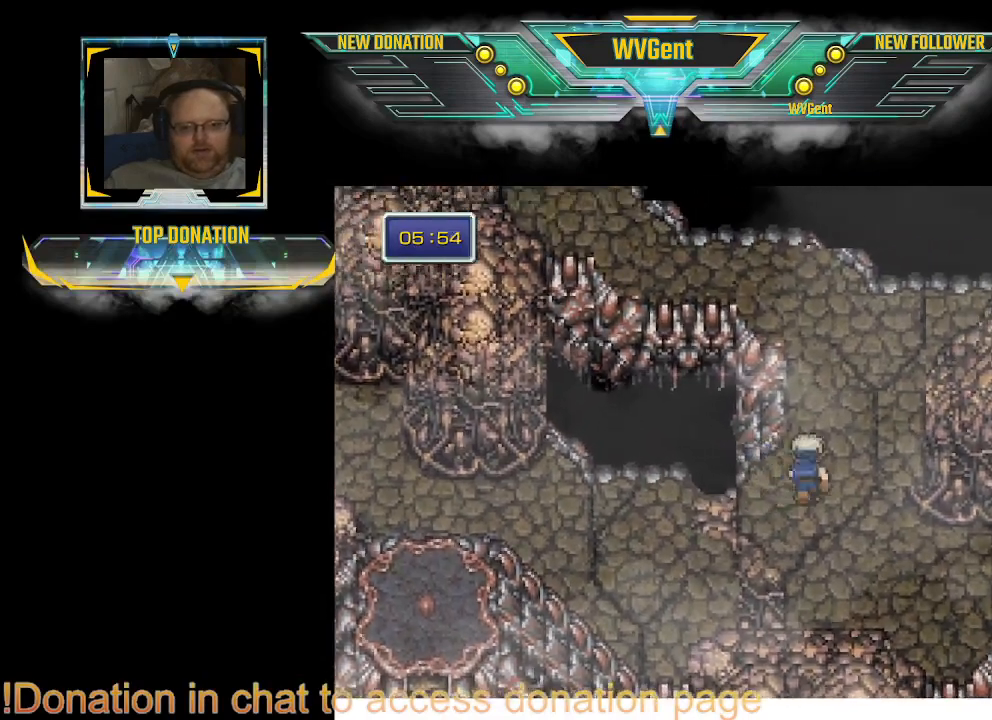
{"buttons": [], "left_stick": "up-left", "right_stick": "center", "events": [[167, "CIRCLE", "down"], [500, "CIRCLE", "up"], [500, "left_stick", "up-left"]]}
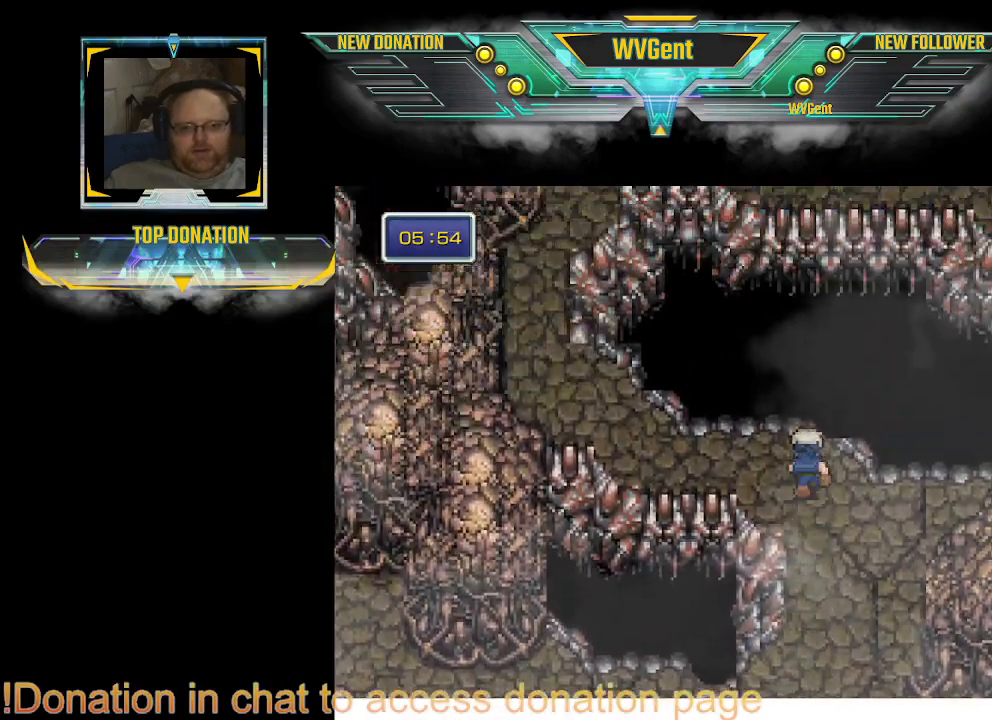
{"buttons": [], "left_stick": "left", "right_stick": "center", "events": [[133, "left_stick", "left"]]}
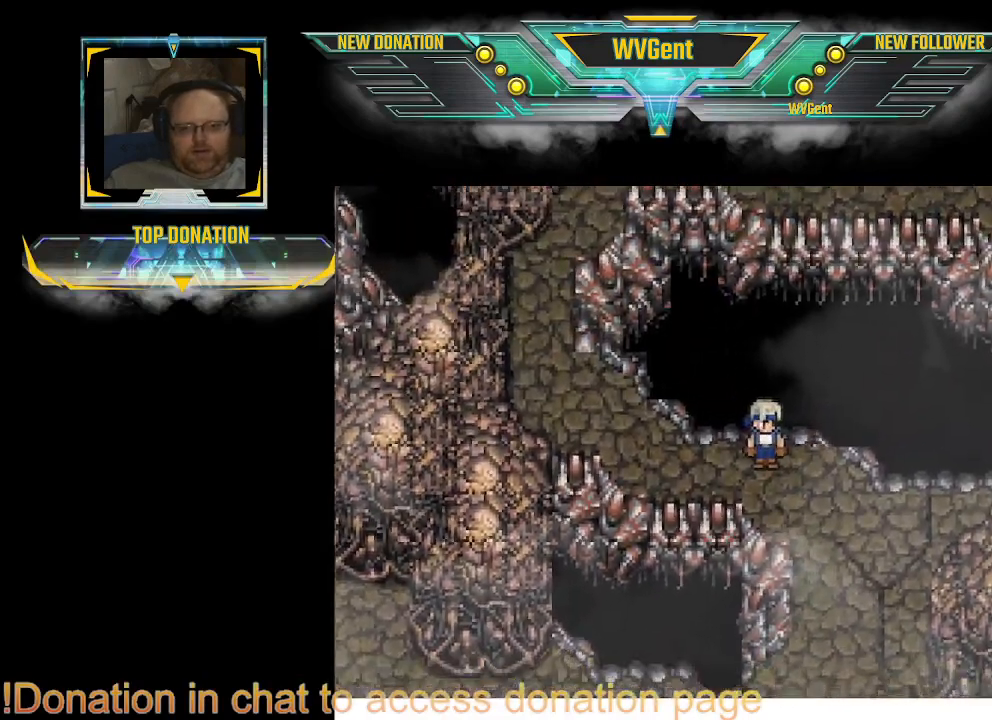
{"buttons": [], "left_stick": "center", "right_stick": "center", "events": [[433, "left_stick", "right"], [500, "left_stick", "center"]]}
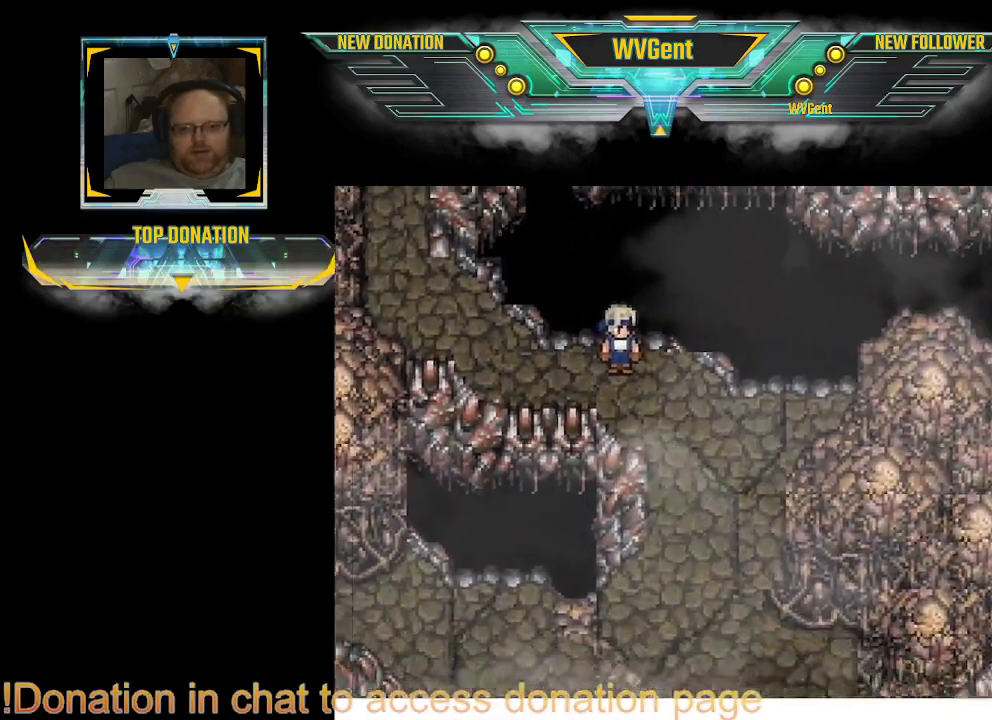
{"buttons": [], "left_stick": "right", "right_stick": "center", "events": [[33, "left_stick", "right"]]}
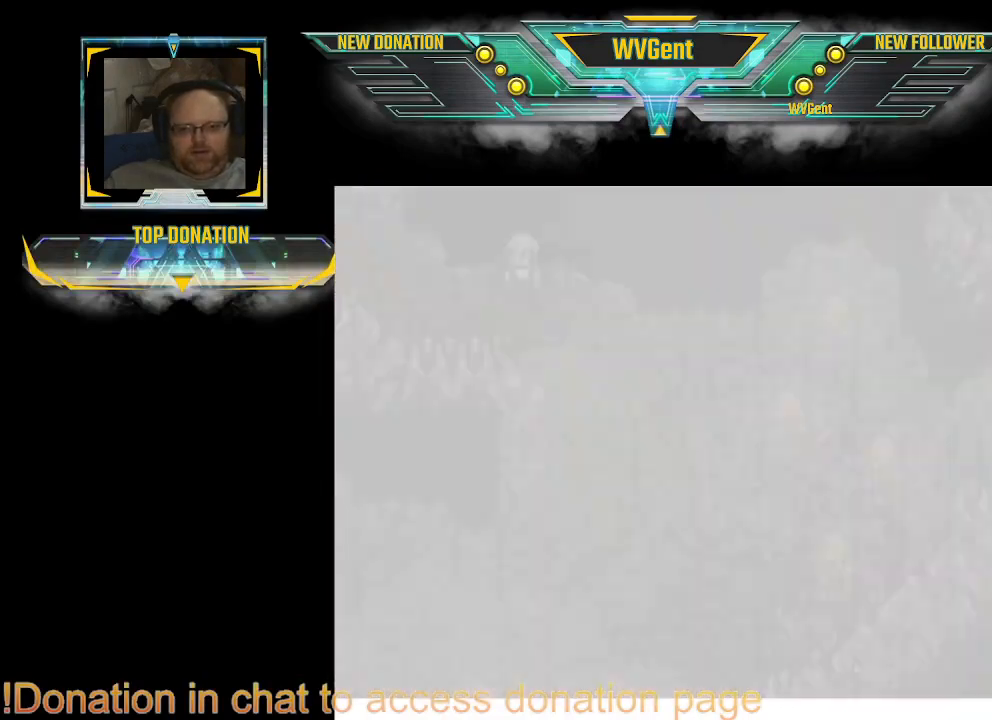
{"buttons": [], "left_stick": "center", "right_stick": "center", "events": [[367, "left_stick", "center"]]}
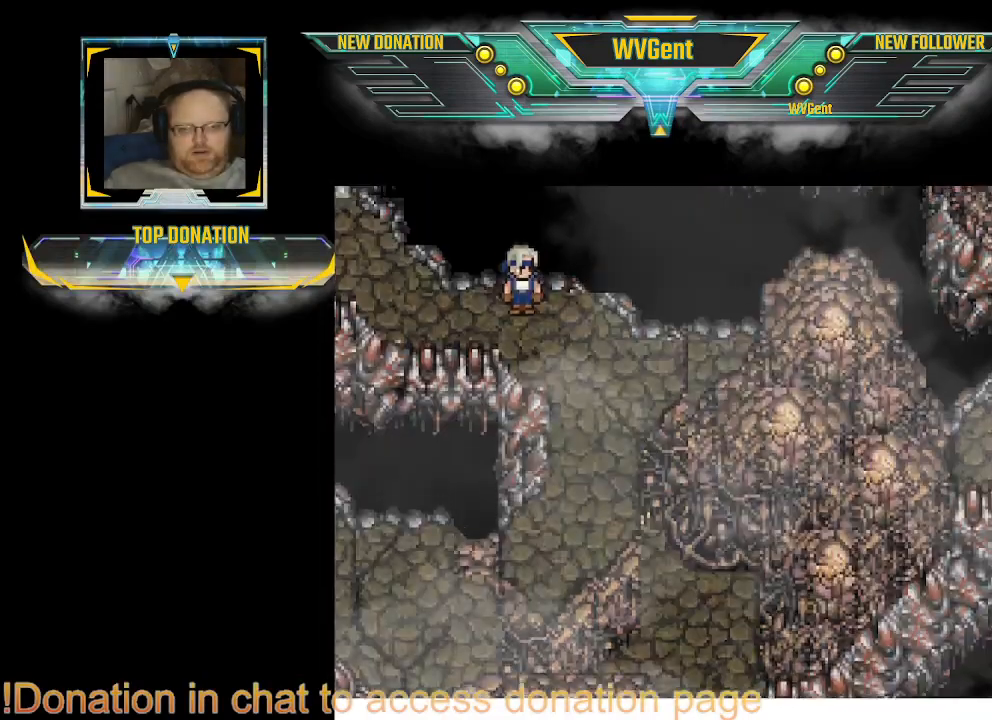
{"buttons": [], "left_stick": "center", "right_stick": "center", "events": []}
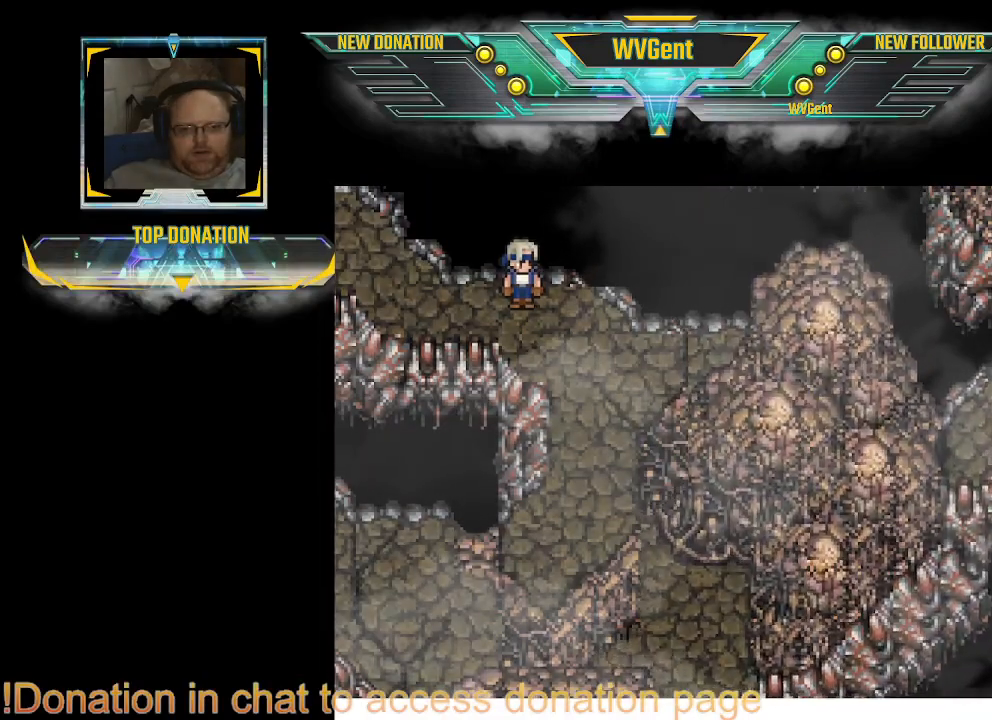
{"buttons": [], "left_stick": "center", "right_stick": "center", "events": []}
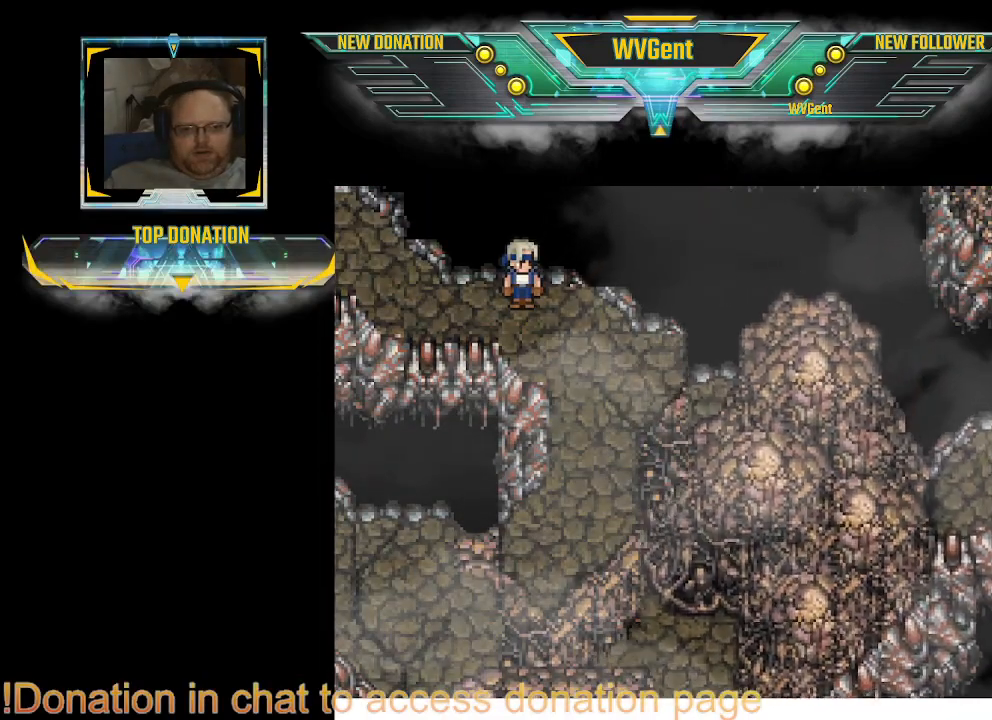
{"buttons": [], "left_stick": "center", "right_stick": "center", "events": []}
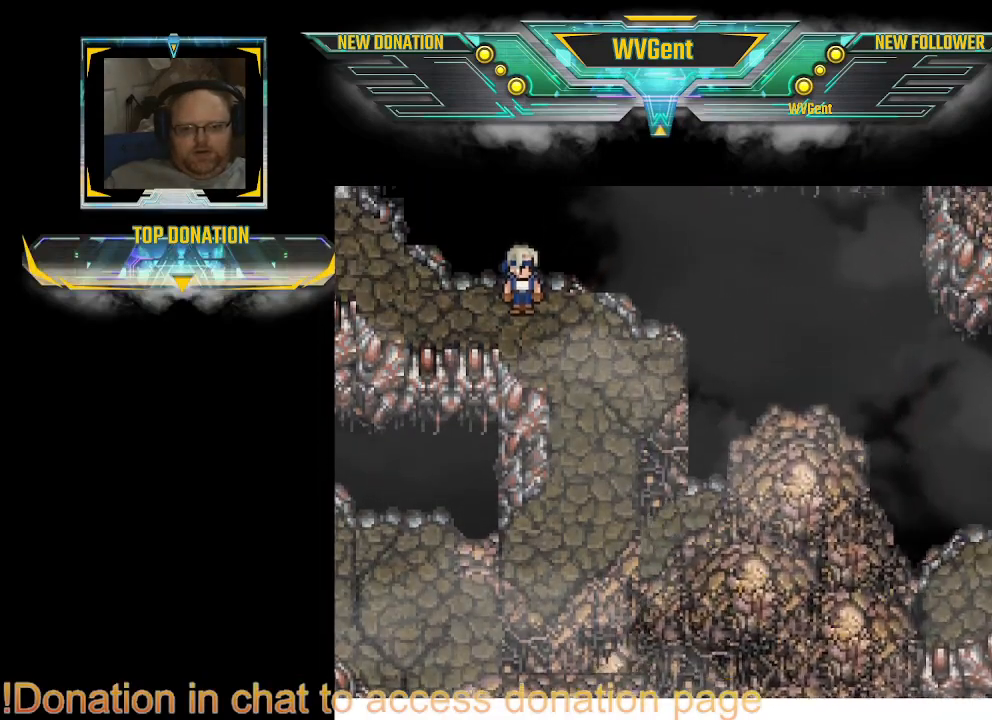
{"buttons": [], "left_stick": "center", "right_stick": "center", "events": []}
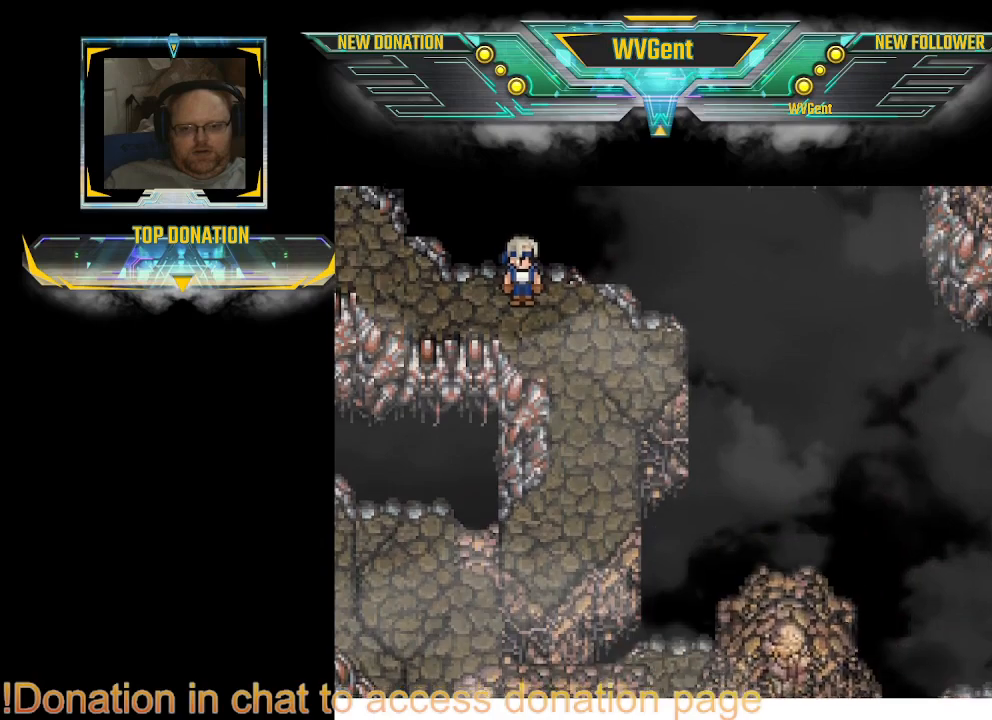
{"buttons": [], "left_stick": "left", "right_stick": "center", "events": [[433, "left_stick", "left"]]}
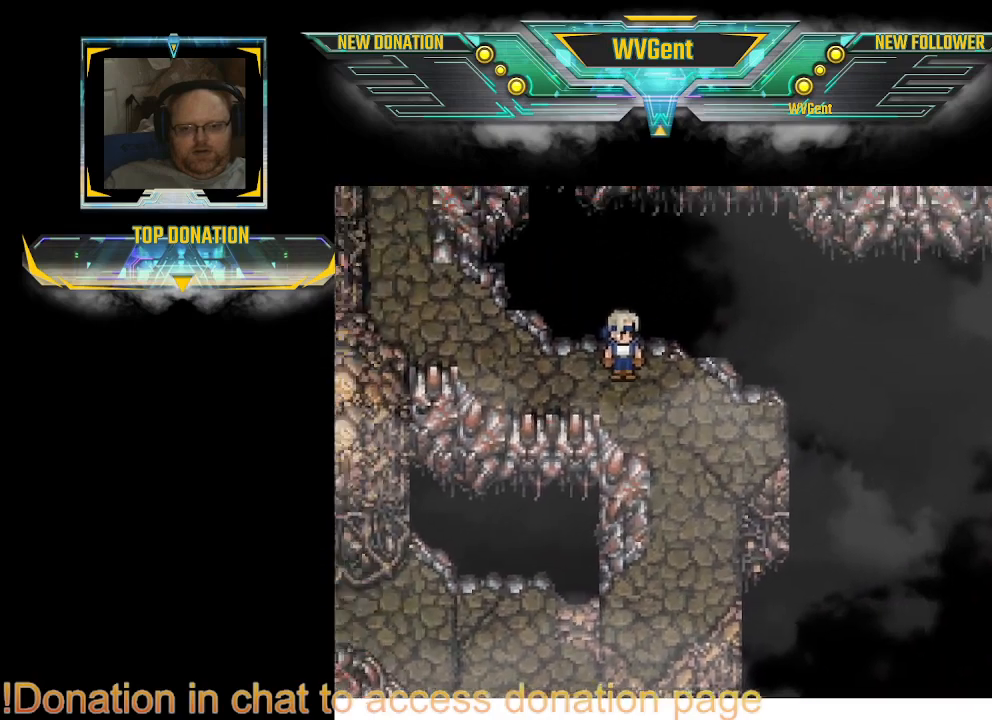
{"buttons": [], "left_stick": "right", "right_stick": "center", "events": [[400, "left_stick", "center"], [467, "left_stick", "right"]]}
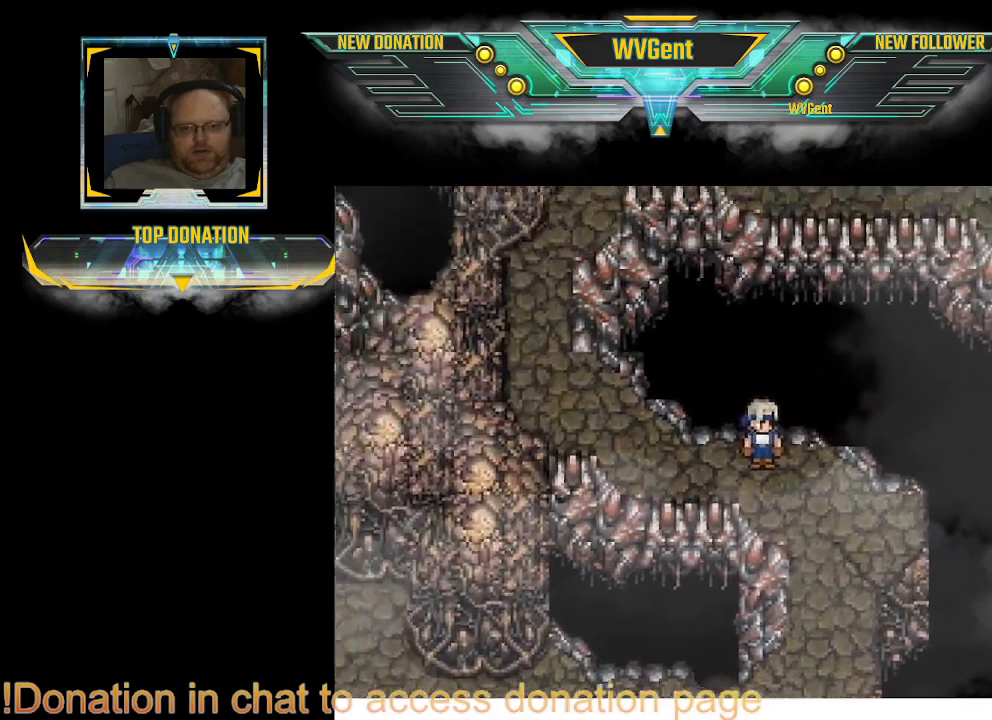
{"buttons": [], "left_stick": "left", "right_stick": "center", "events": [[100, "left_stick", "left"]]}
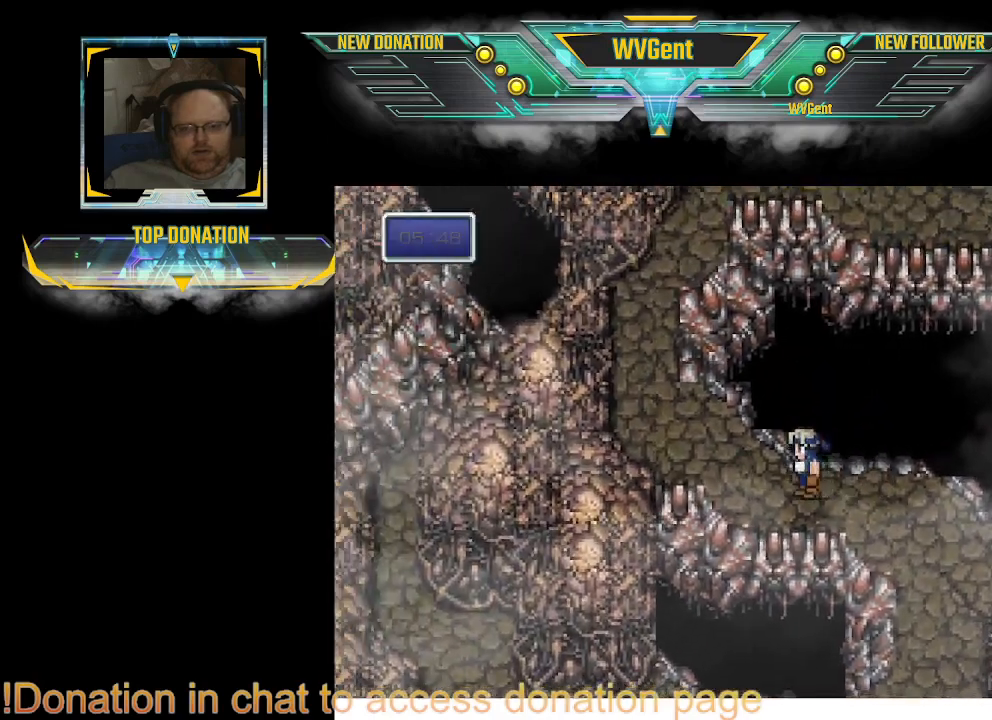
{"buttons": [], "left_stick": "up-left", "right_stick": "center", "events": [[167, "left_stick", "up-left"]]}
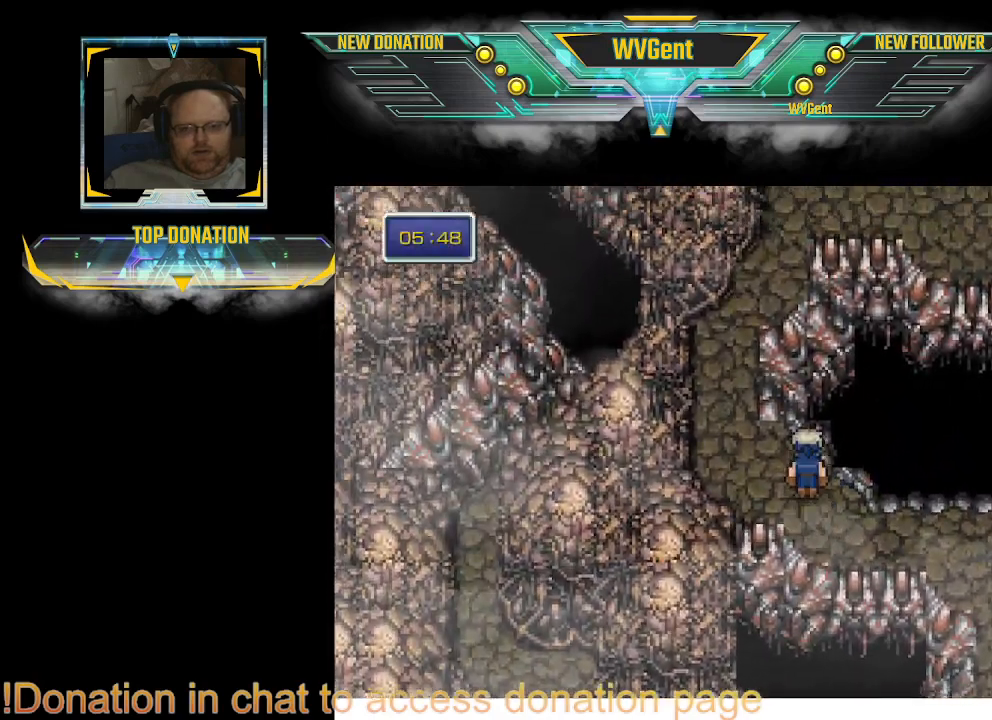
{"buttons": [], "left_stick": "up-left", "right_stick": "center", "events": []}
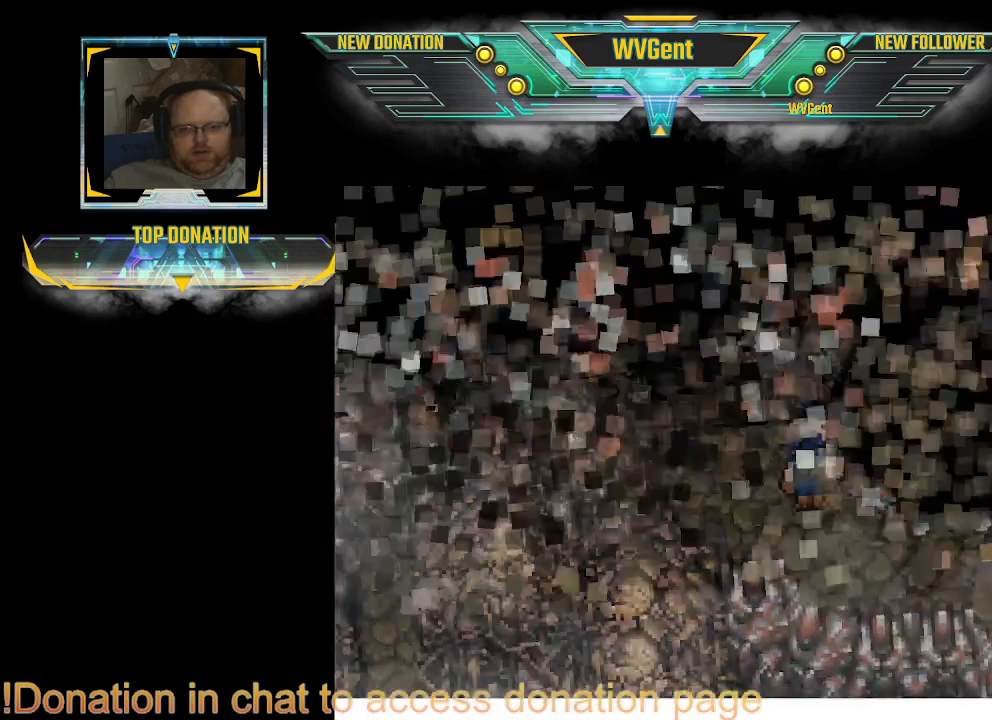
{"buttons": [], "left_stick": "center", "right_stick": "center", "events": [[100, "left_stick", "left"], [333, "left_stick", "center"]]}
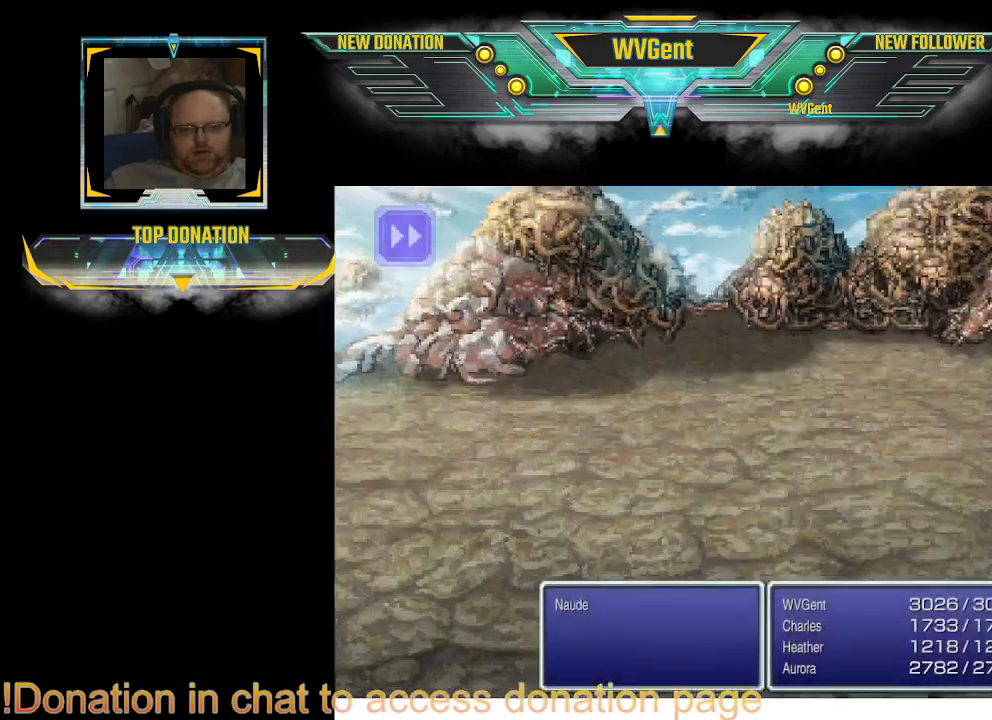
{"buttons": [], "left_stick": "center", "right_stick": "center", "events": [[400, "left_stick", "right"], [500, "left_stick", "center"]]}
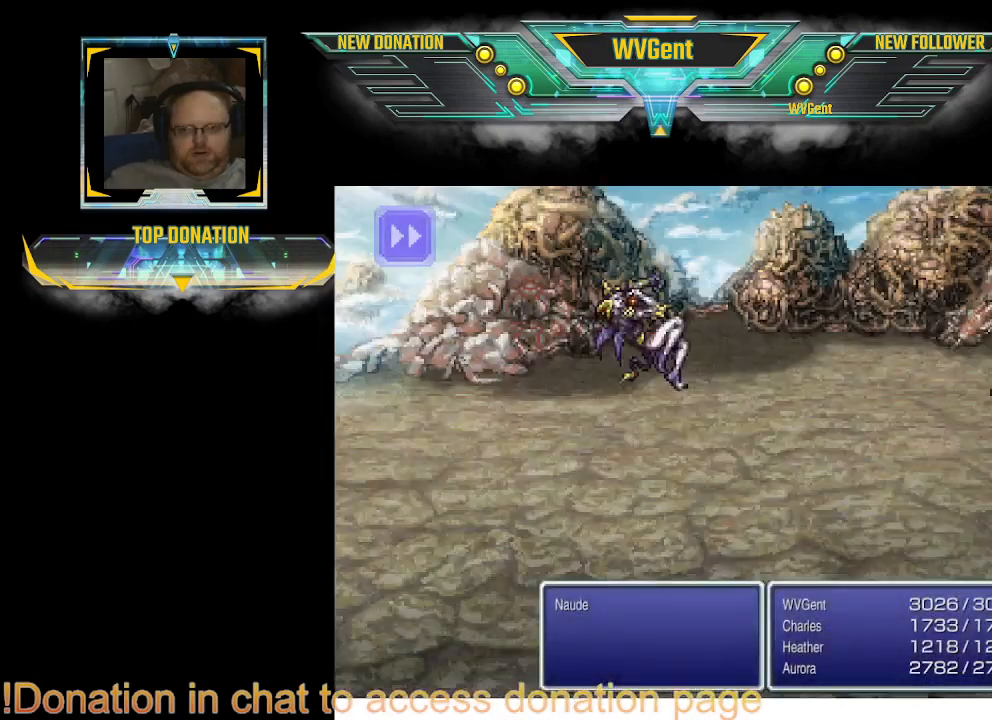
{"buttons": [], "left_stick": "center", "right_stick": "center", "events": [[33, "left_stick", "right"], [100, "left_stick", "center"]]}
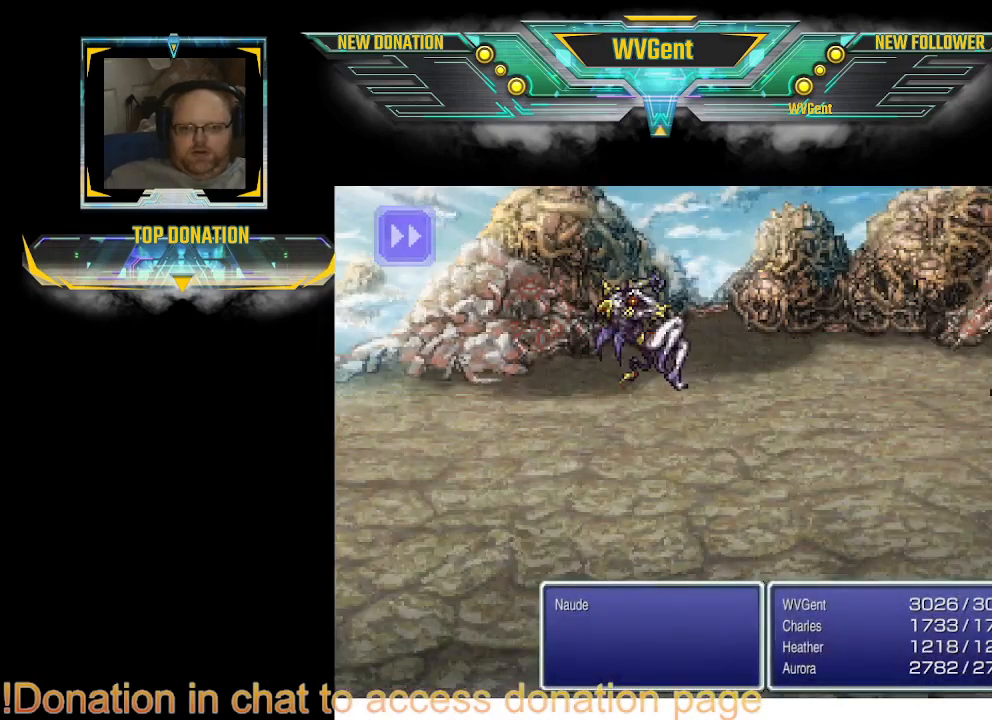
{"buttons": [], "left_stick": "center", "right_stick": "center", "events": [[100, "left_stick", "right"], [300, "left_stick", "center"], [400, "left_stick", "right"], [500, "left_stick", "center"]]}
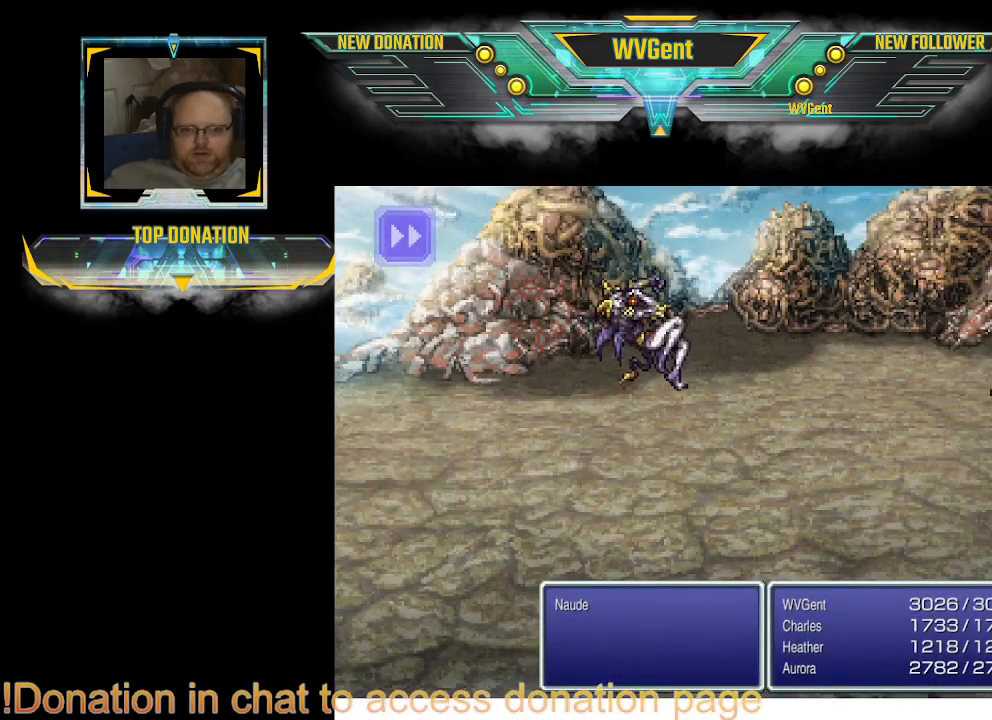
{"buttons": [], "left_stick": "right", "right_stick": "center", "events": [[67, "left_stick", "right"], [167, "left_stick", "center"], [233, "left_stick", "right"]]}
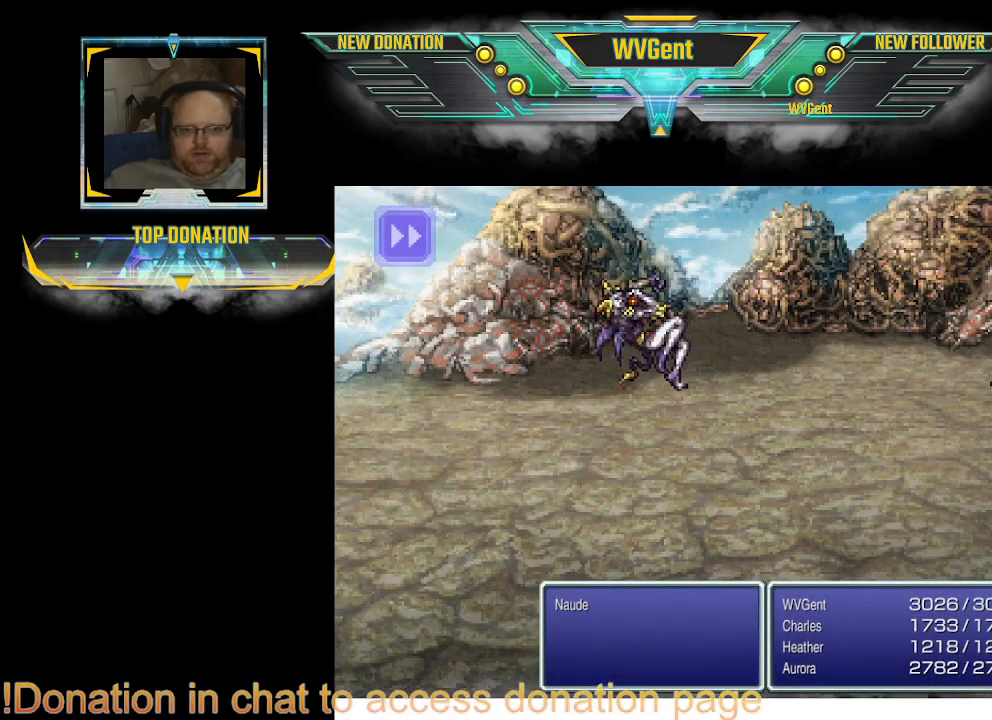
{"buttons": [], "left_stick": "right", "right_stick": "center", "events": []}
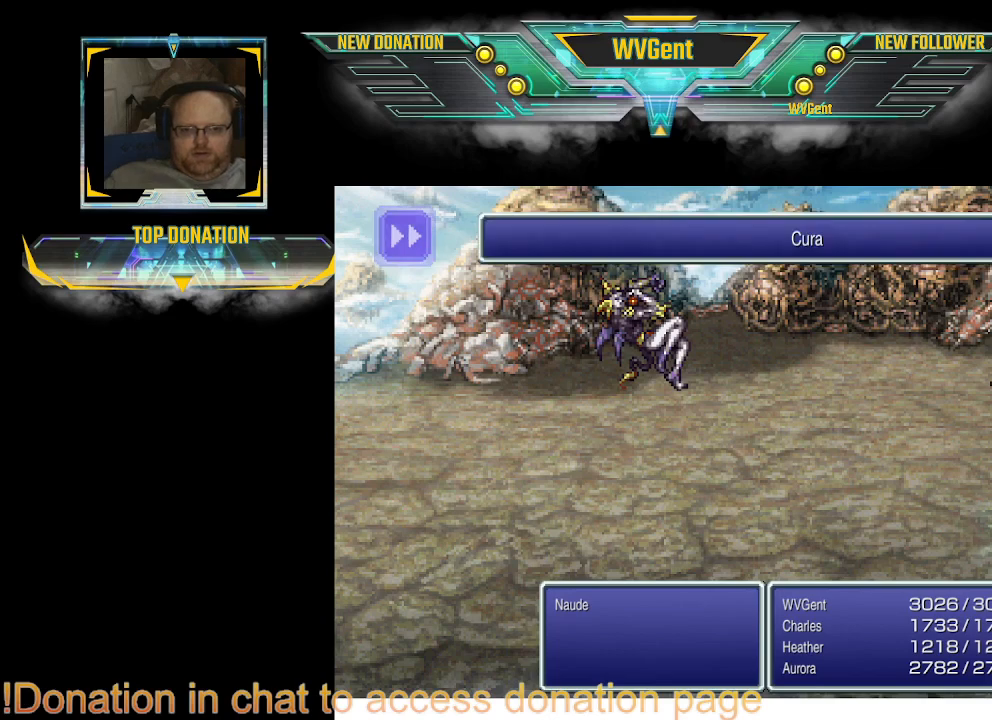
{"buttons": [], "left_stick": "right", "right_stick": "center", "events": []}
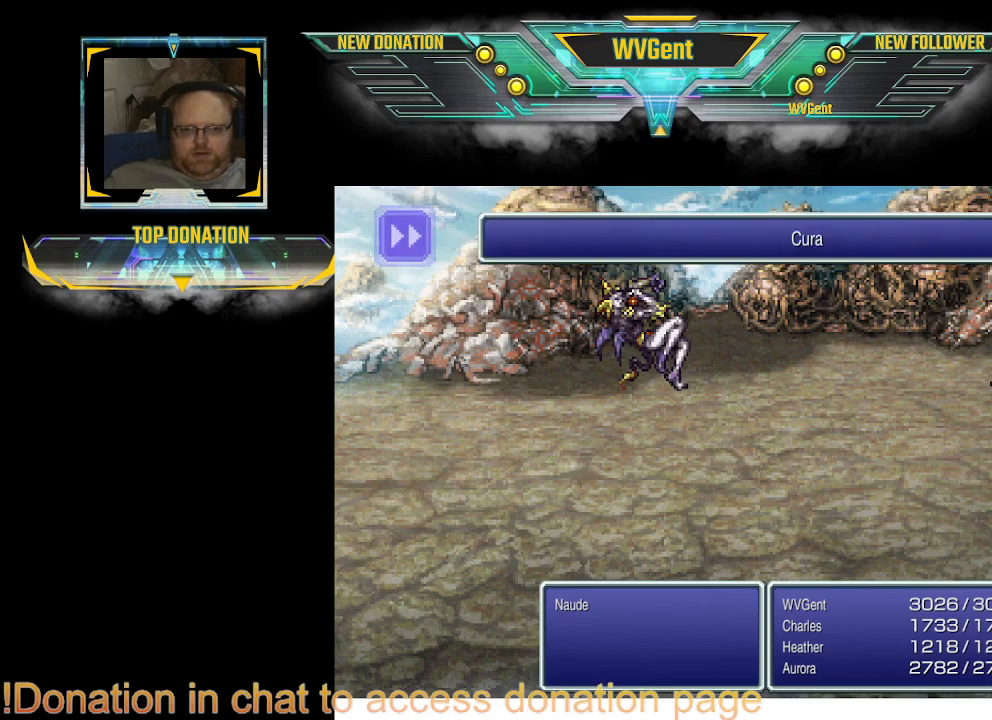
{"buttons": [], "left_stick": "right", "right_stick": "center", "events": []}
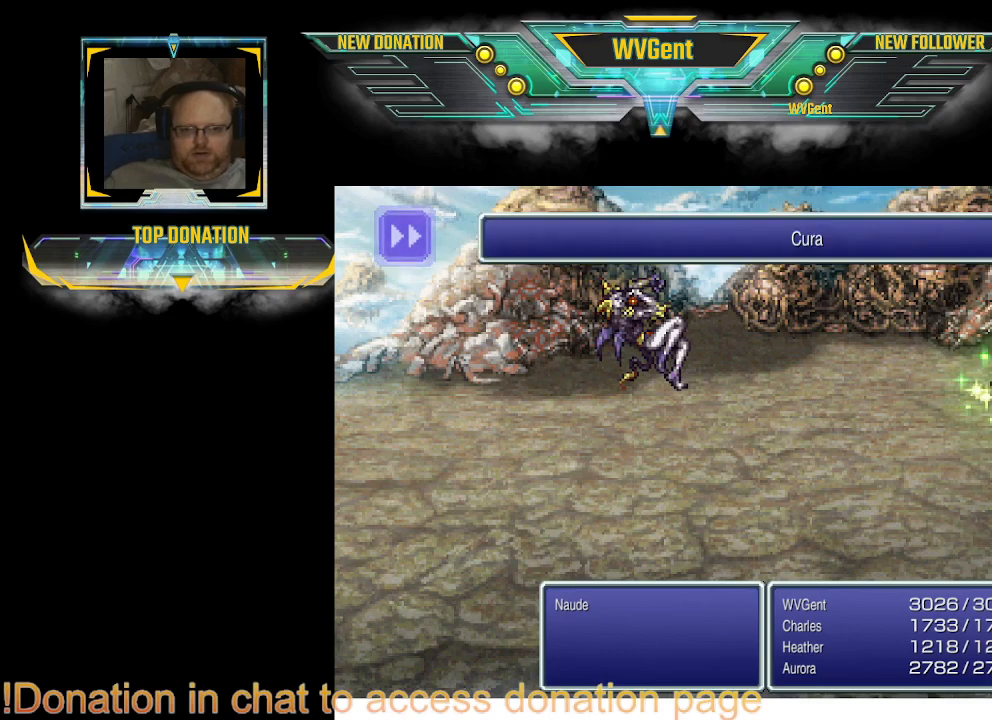
{"buttons": [], "left_stick": "right", "right_stick": "center", "events": []}
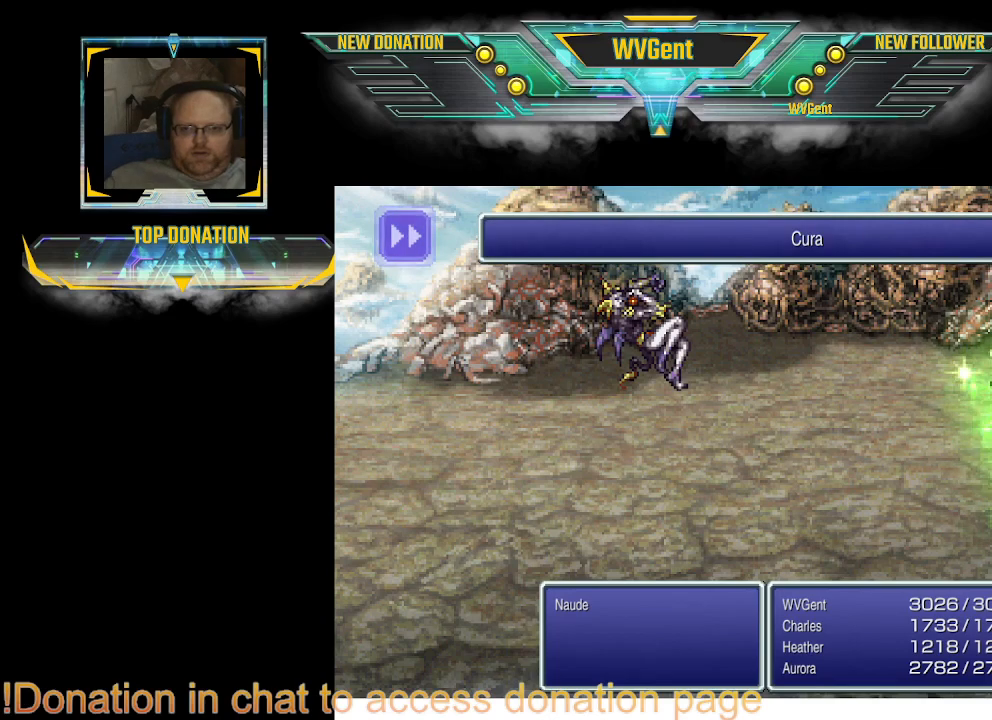
{"buttons": [], "left_stick": "right", "right_stick": "center", "events": []}
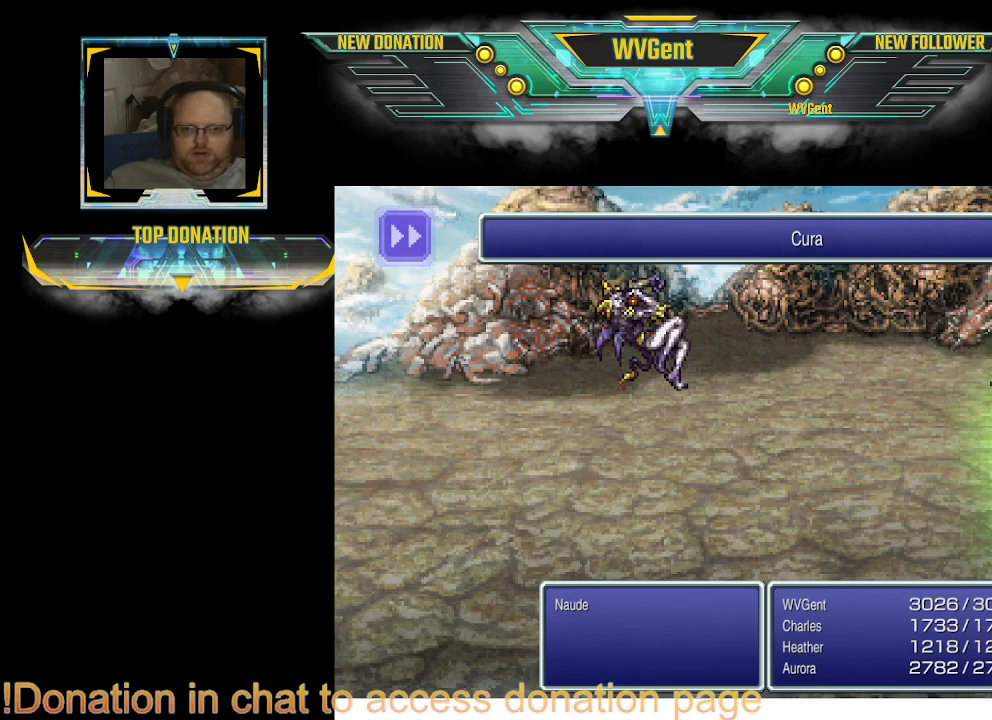
{"buttons": [], "left_stick": "right", "right_stick": "center", "events": [[100, "SQUARE", "down"], [200, "SQUARE", "up"]]}
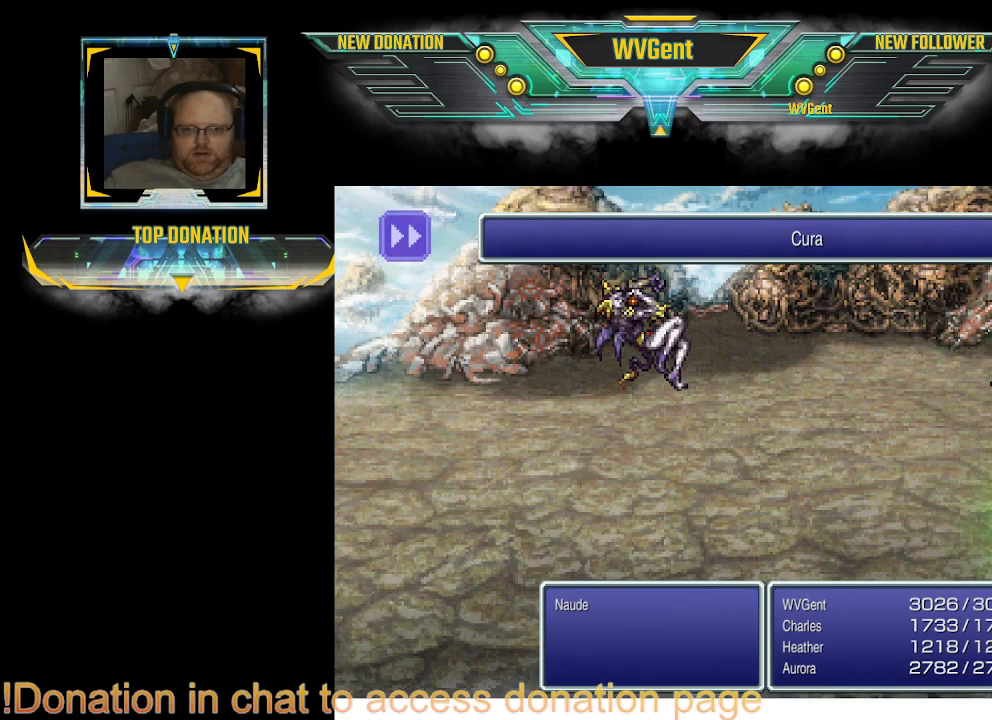
{"buttons": [], "left_stick": "right", "right_stick": "center", "events": []}
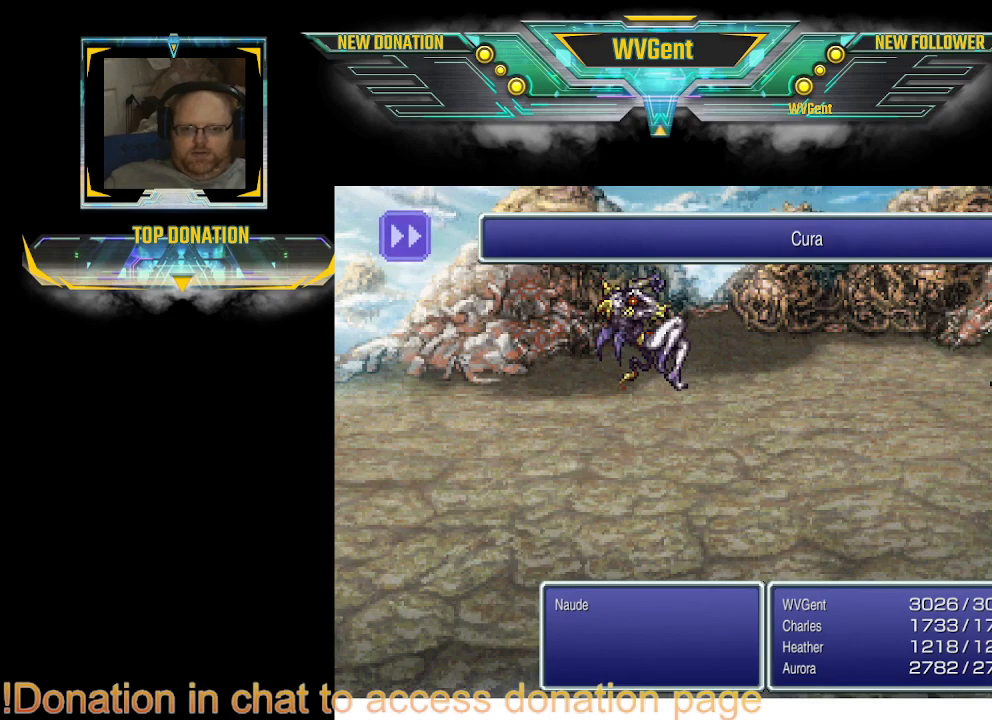
{"buttons": [], "left_stick": "center", "right_stick": "center", "events": [[300, "left_stick", "center"]]}